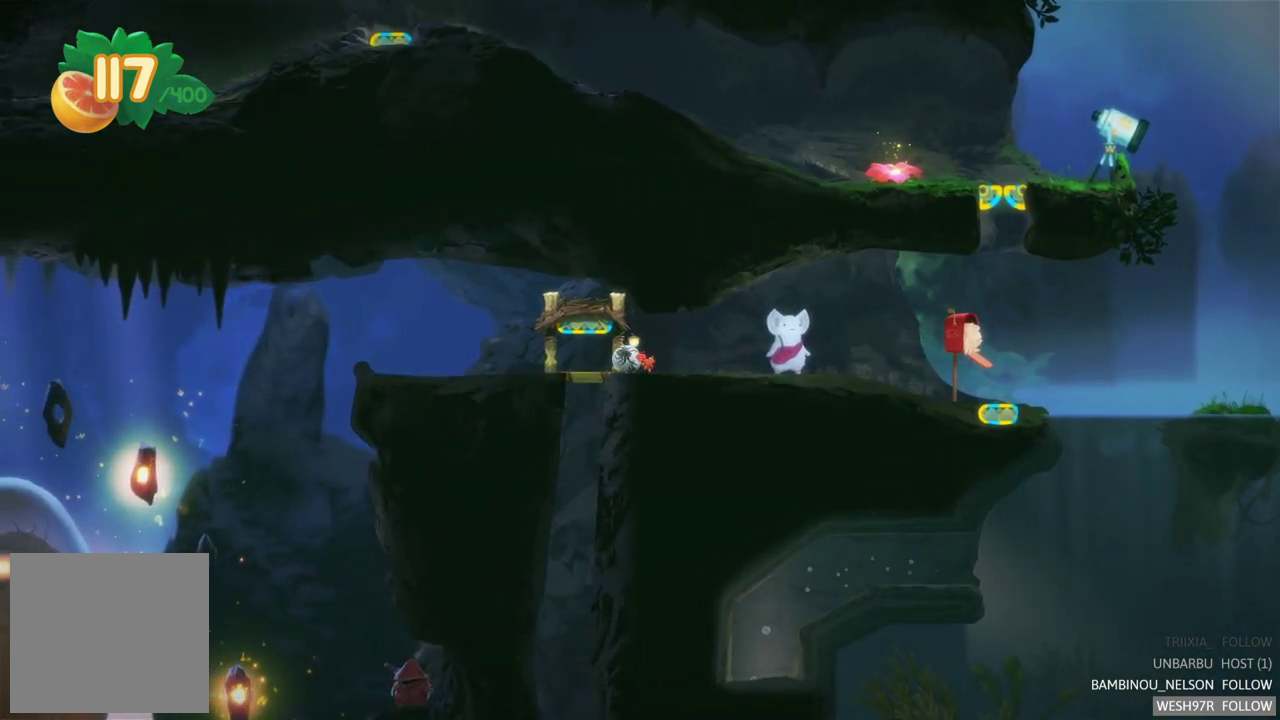
Gameplay with a controller (Xbox layout); each line is a JSON object with the inputs held at the frame after it. "events" lists button and stick changes between this image and that frame as [ms after this image, input, new state], when the widget could be followed in between. Not read: L3 R3.
{"buttons": [], "left_stick": "left", "right_stick": "center", "events": []}
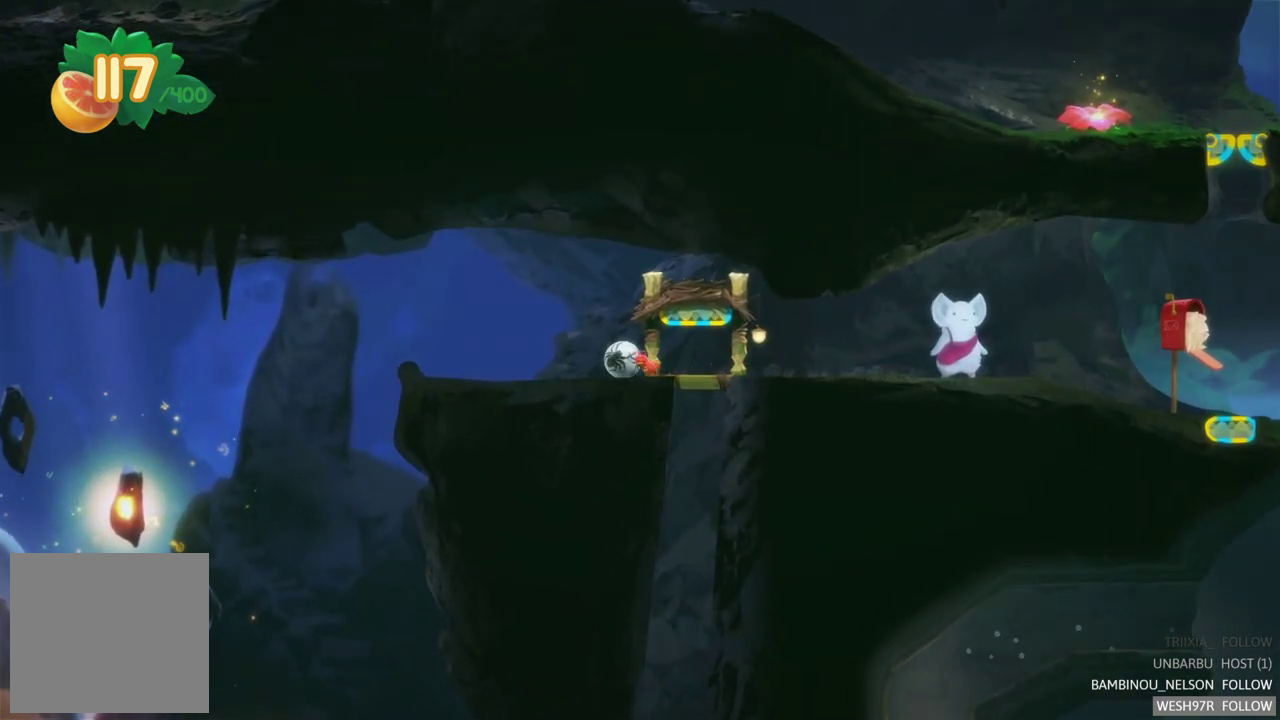
{"buttons": [], "left_stick": "left", "right_stick": "center", "events": []}
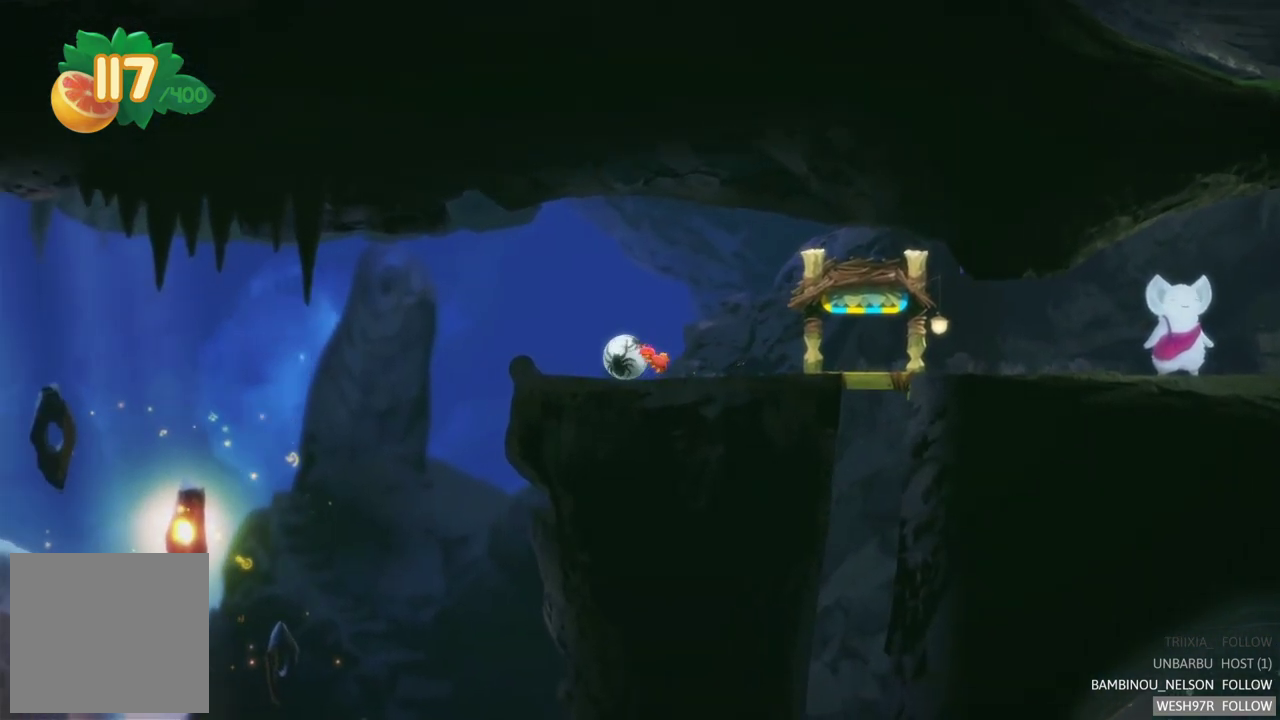
{"buttons": [], "left_stick": "up-left", "right_stick": "center", "events": [[100, "left_stick", "up-left"]]}
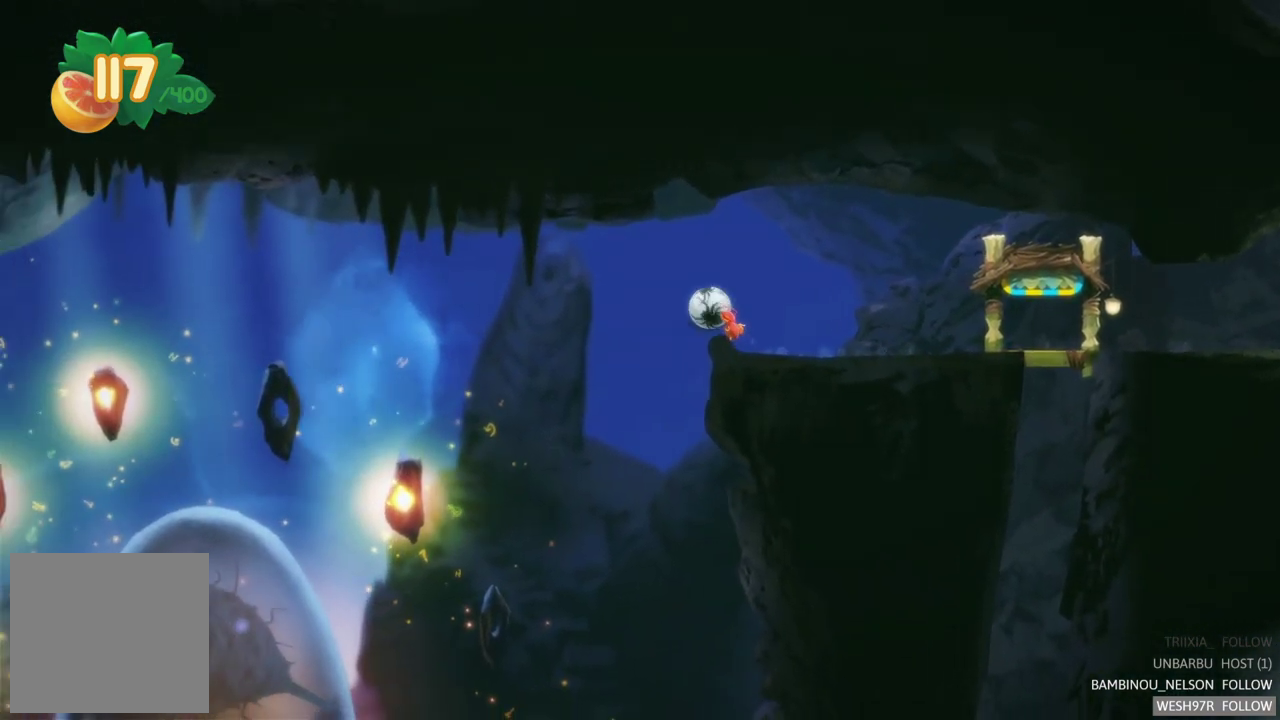
{"buttons": [], "left_stick": "up-left", "right_stick": "center", "events": []}
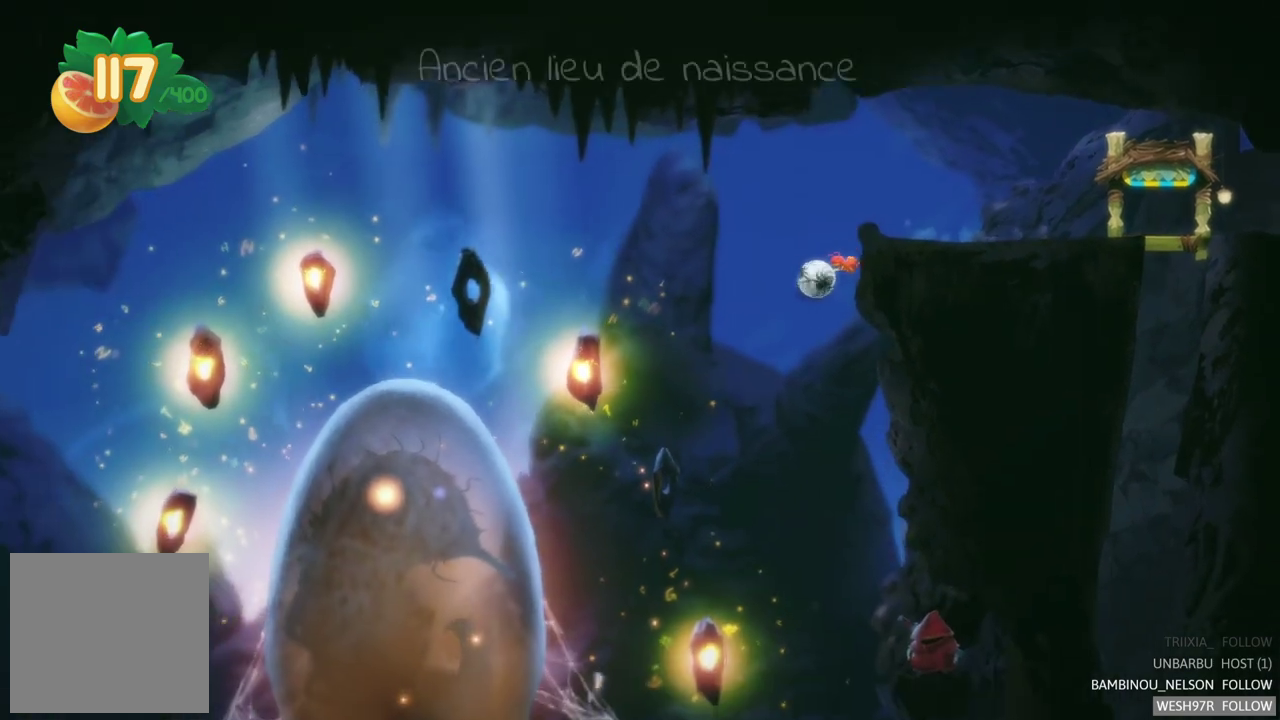
{"buttons": [], "left_stick": "center", "right_stick": "center", "events": [[100, "left_stick", "center"]]}
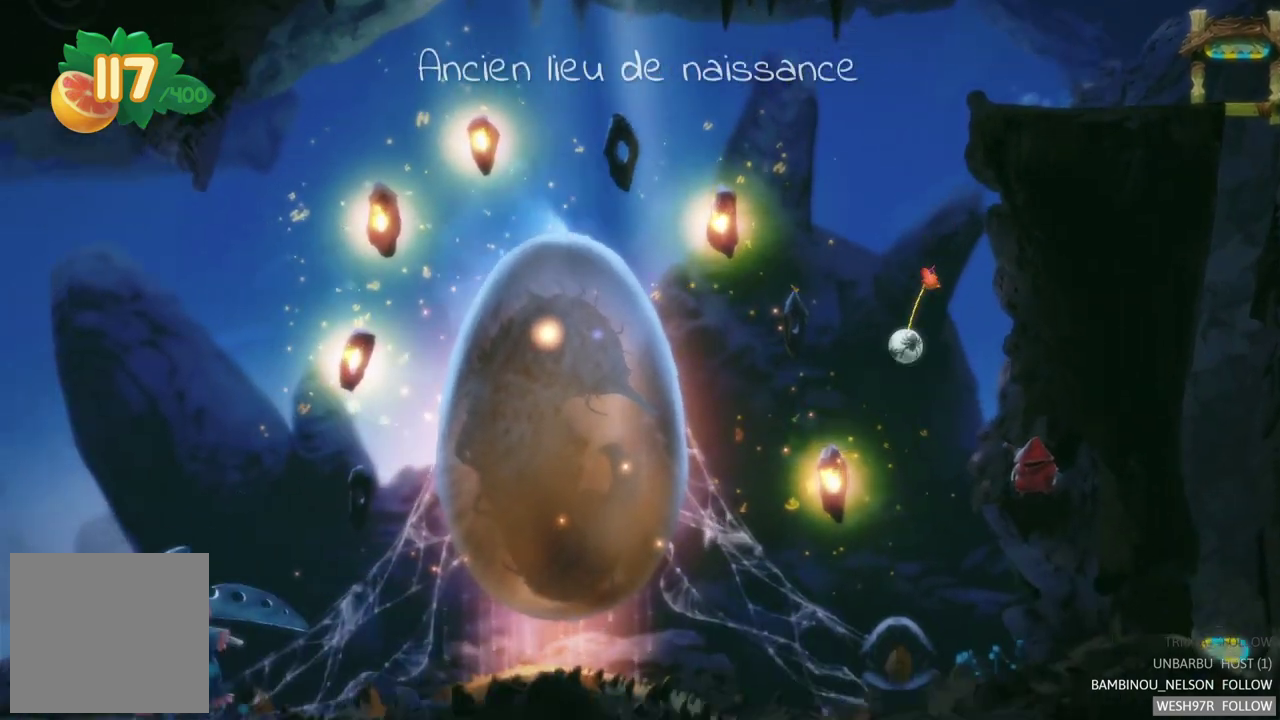
{"buttons": [], "left_stick": "left", "right_stick": "center", "events": [[17, "left_stick", "left"]]}
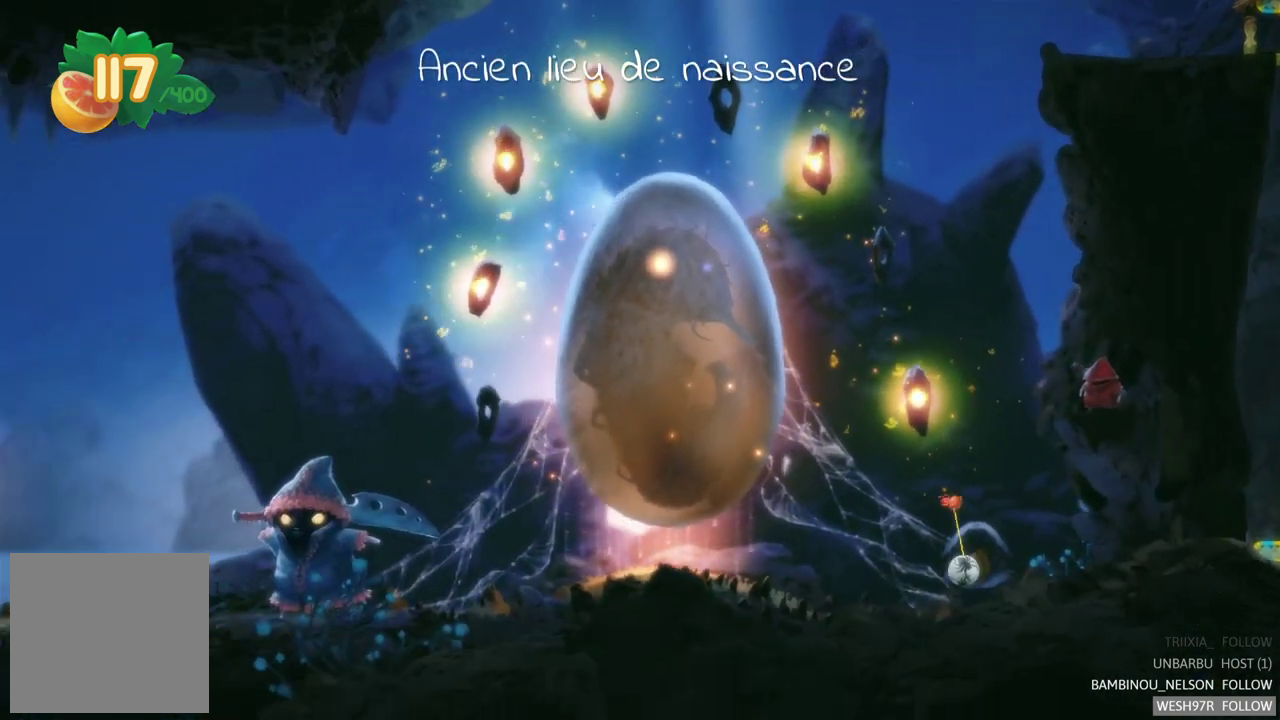
{"buttons": [], "left_stick": "up-left", "right_stick": "center", "events": [[17, "left_stick", "up-left"]]}
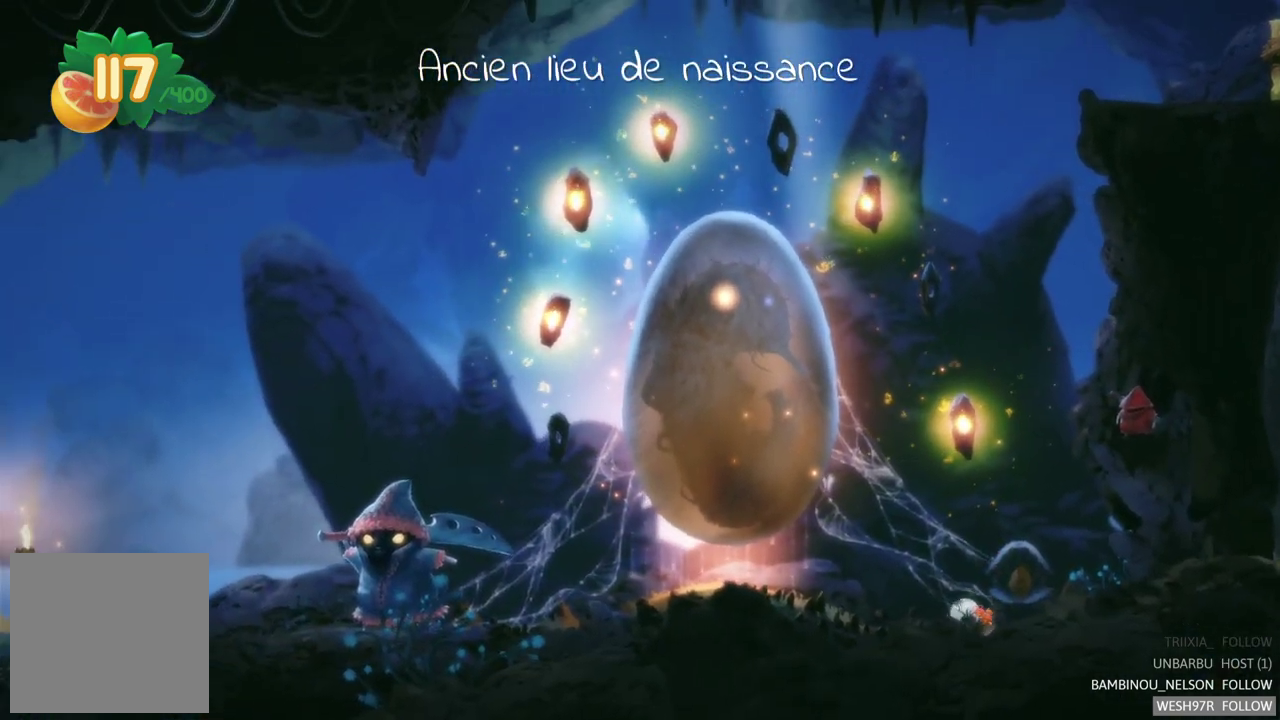
{"buttons": [], "left_stick": "up-left", "right_stick": "center", "events": []}
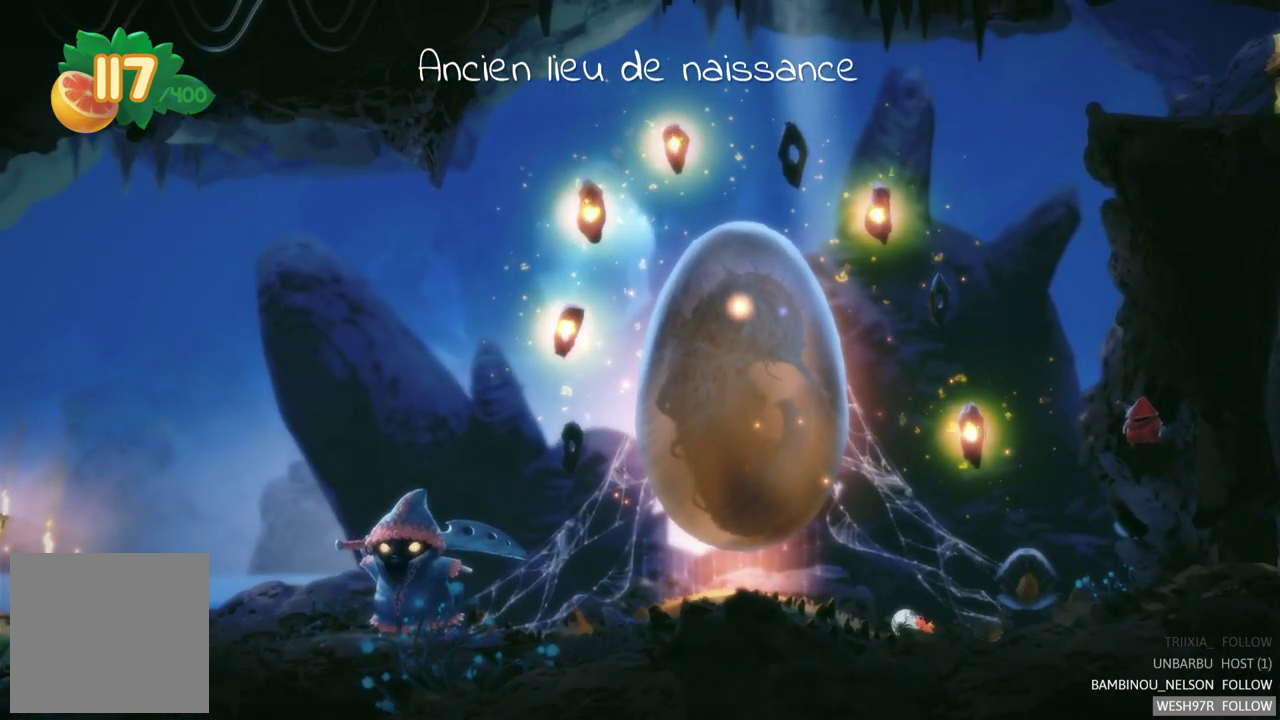
{"buttons": [], "left_stick": "up-left", "right_stick": "center", "events": []}
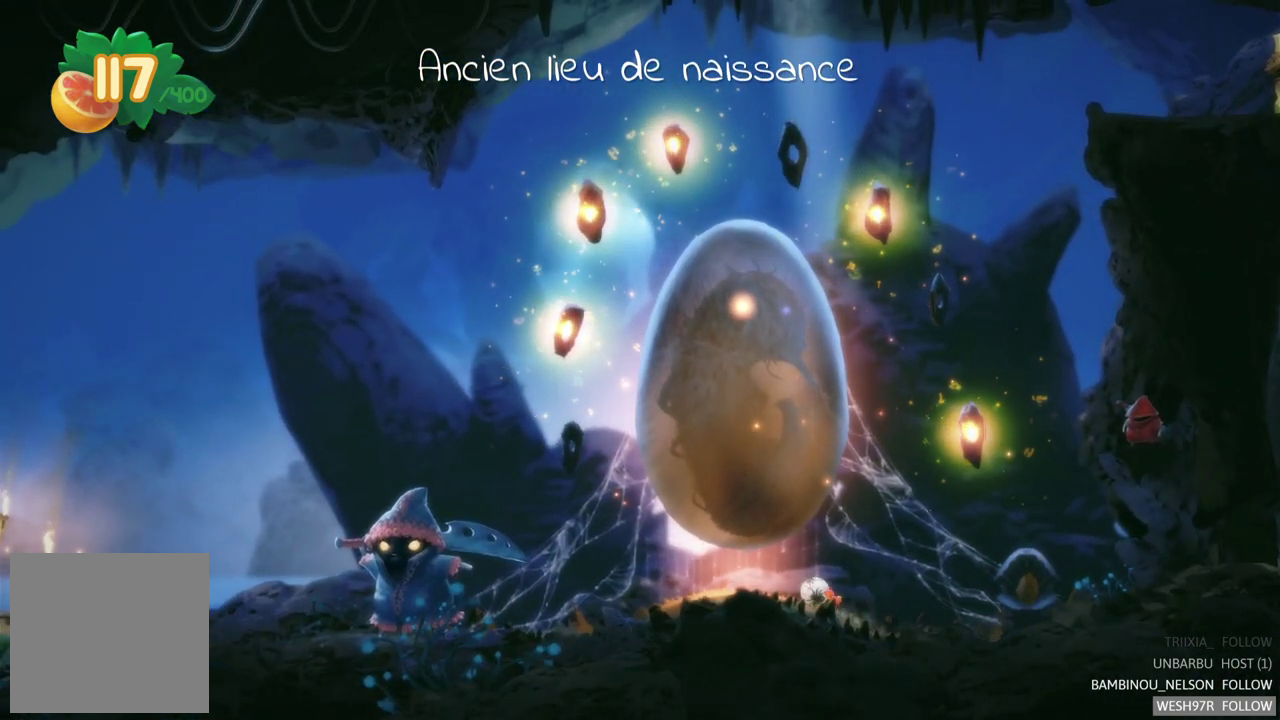
{"buttons": [], "left_stick": "up-left", "right_stick": "center", "events": []}
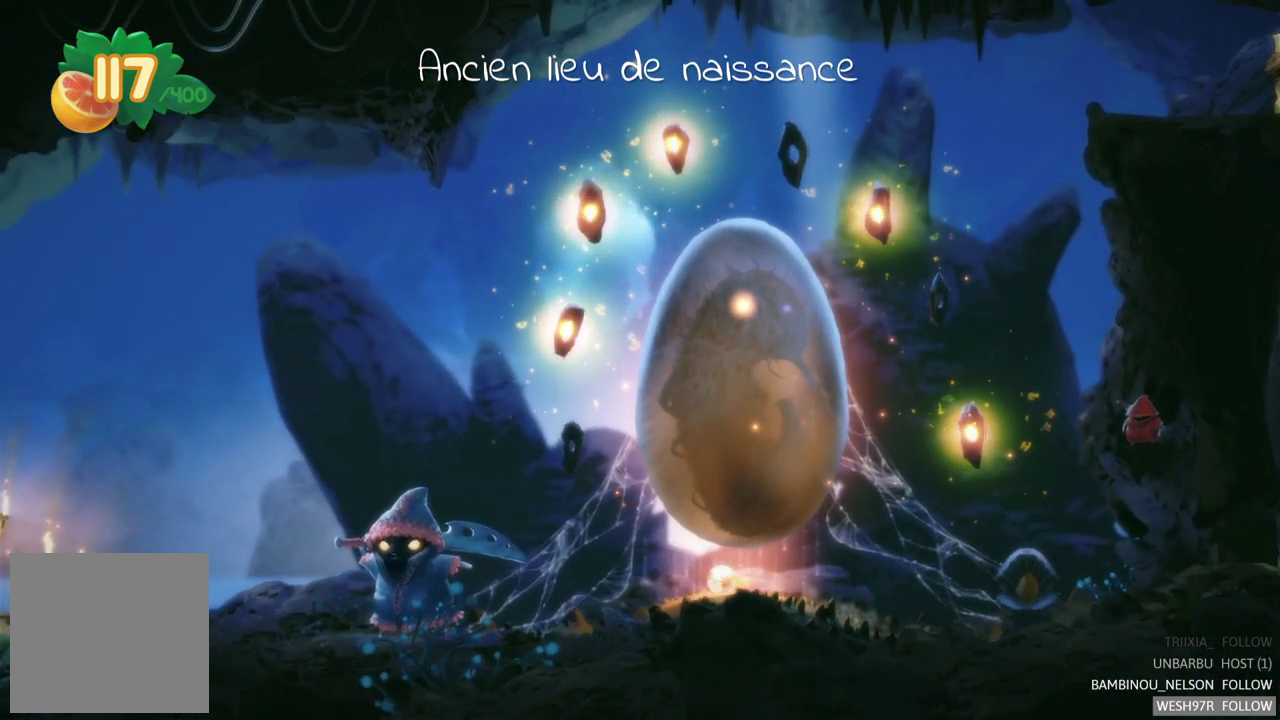
{"buttons": [], "left_stick": "up-left", "right_stick": "center", "events": []}
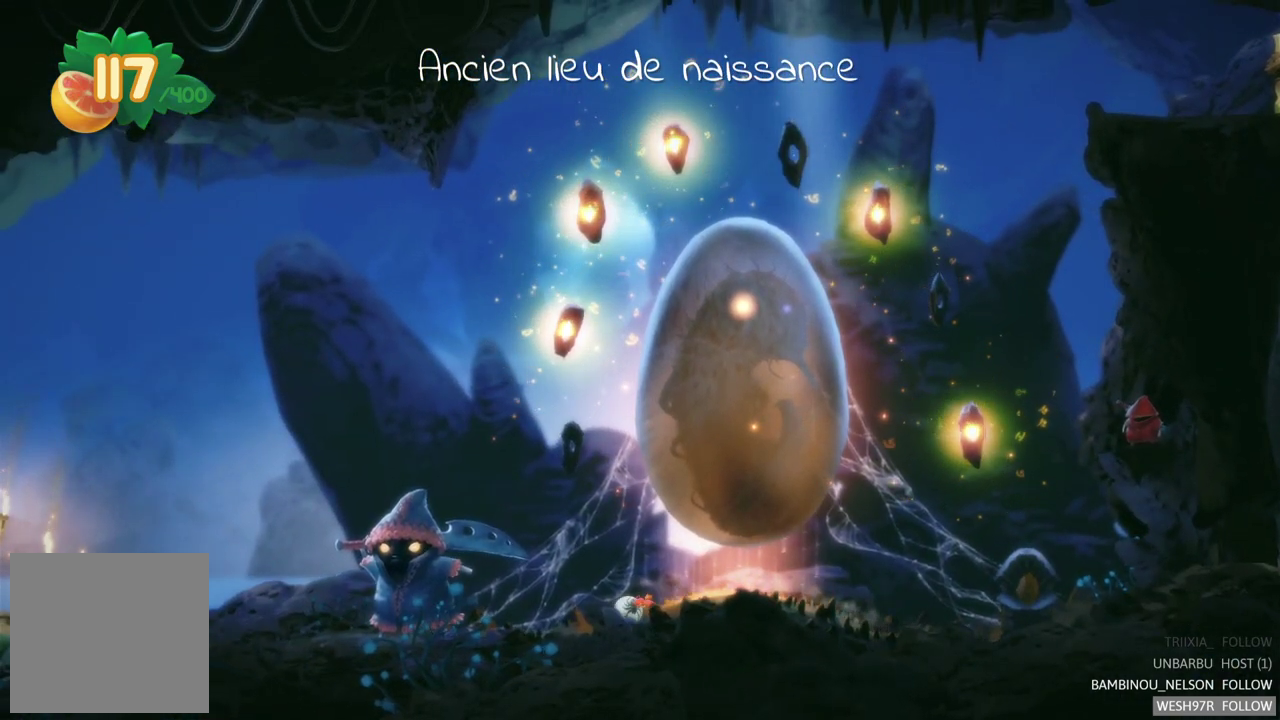
{"buttons": [], "left_stick": "up-left", "right_stick": "center", "events": []}
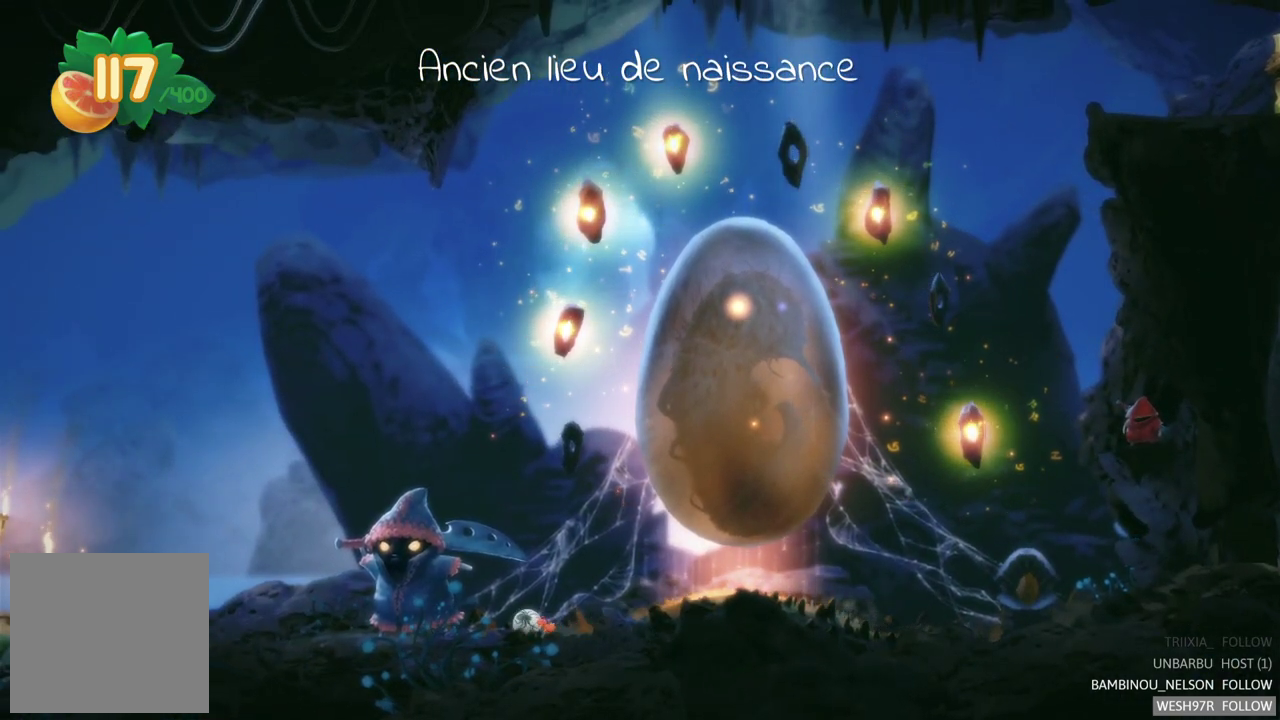
{"buttons": [], "left_stick": "up-left", "right_stick": "center", "events": []}
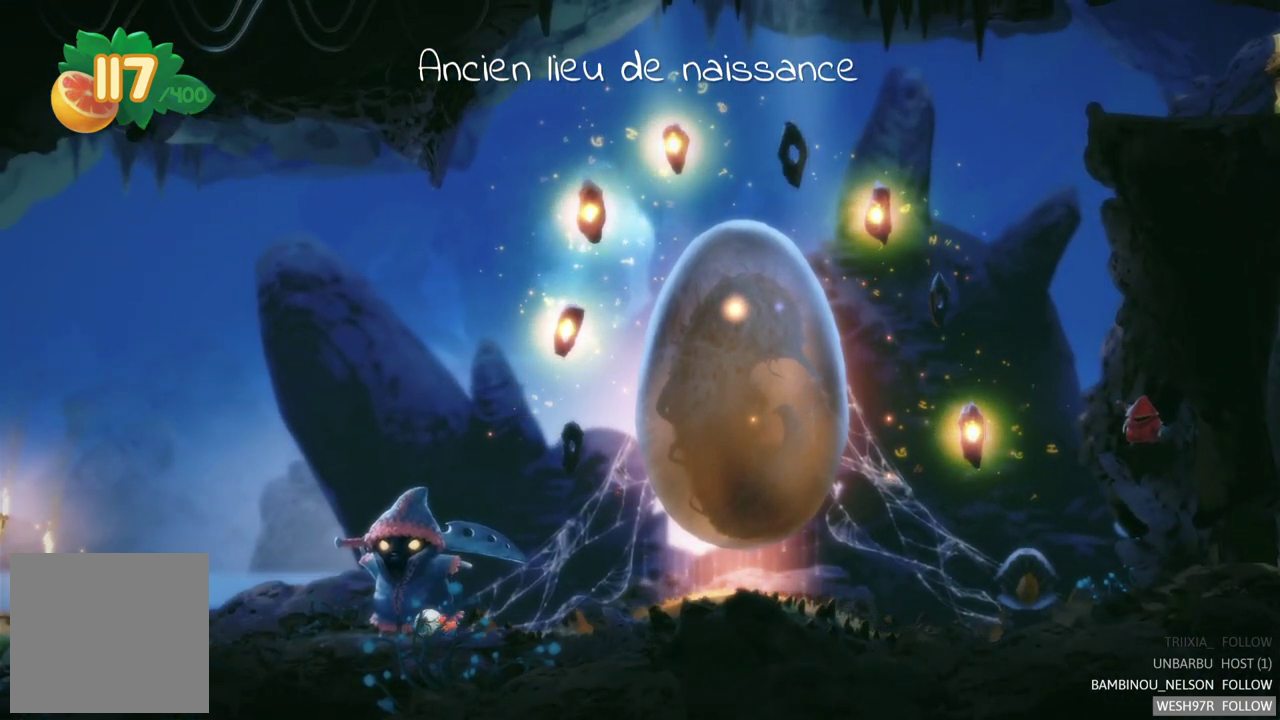
{"buttons": ["A"], "left_stick": "left", "right_stick": "center", "events": [[133, "left_stick", "left"], [467, "A", "down"]]}
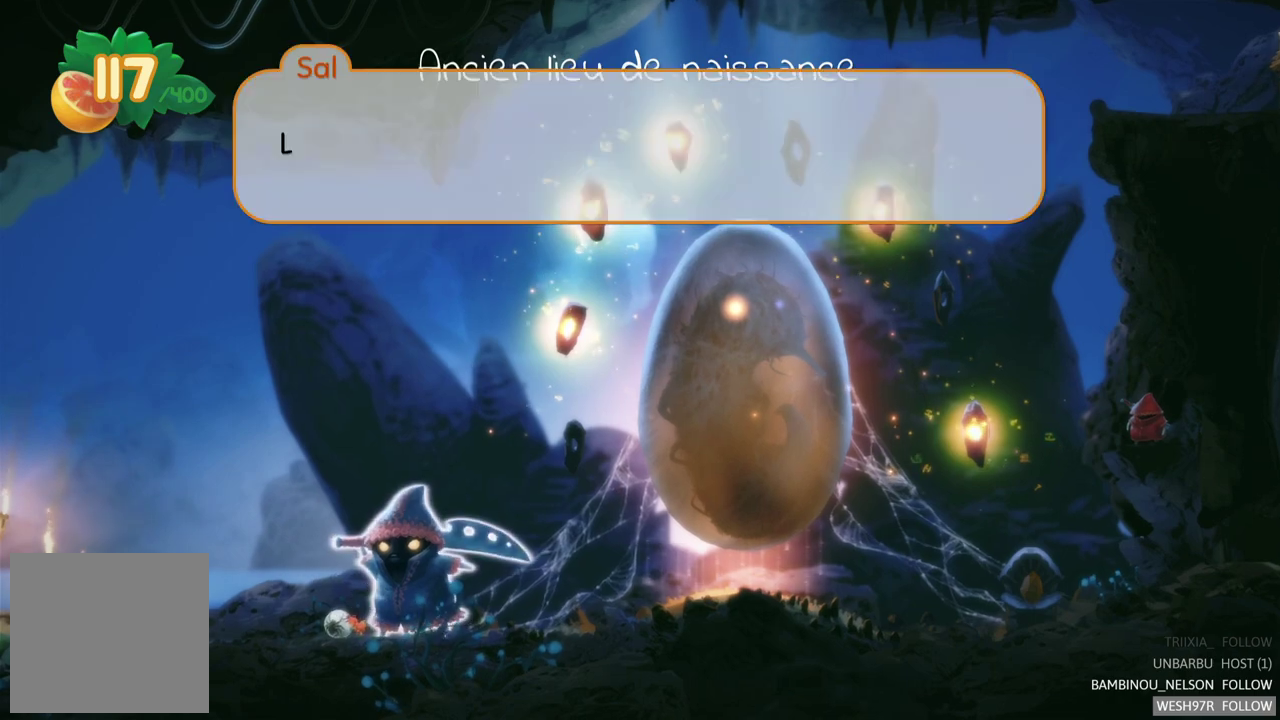
{"buttons": ["B"], "left_stick": "left", "right_stick": "center", "events": [[100, "A", "up"], [500, "B", "down"]]}
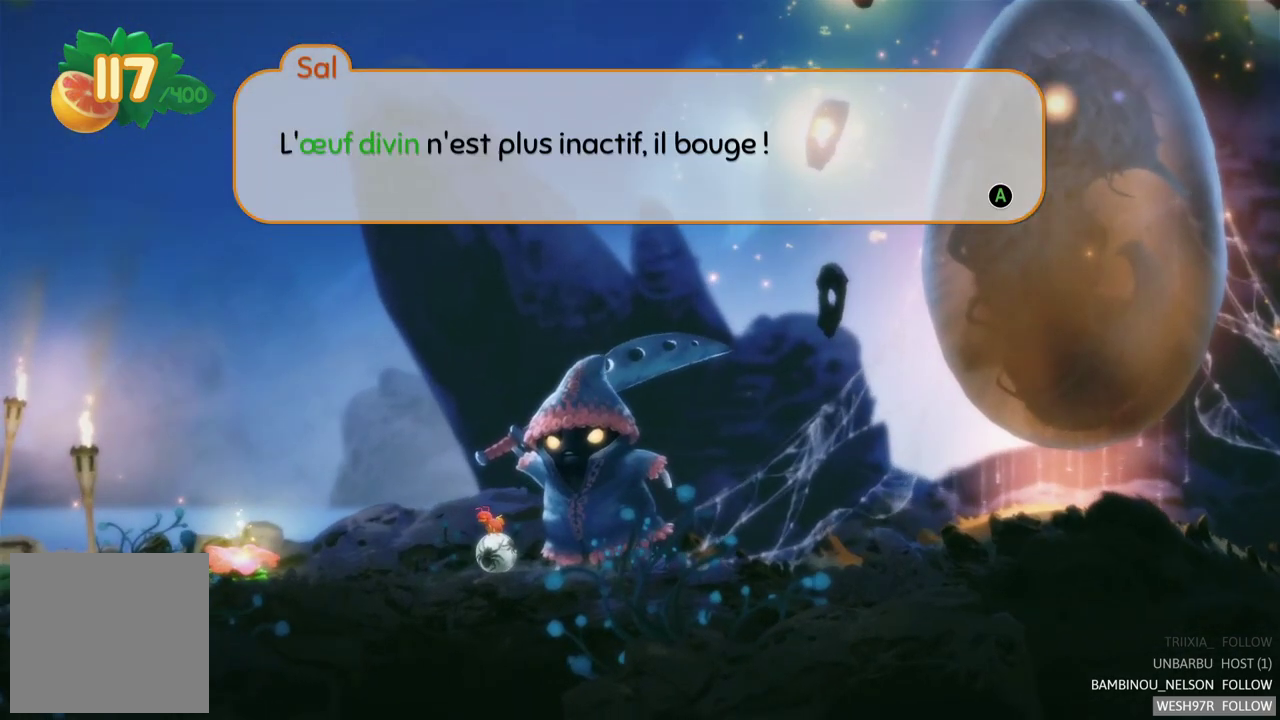
{"buttons": ["A"], "left_stick": "left", "right_stick": "center", "events": [[67, "B", "up"], [167, "A", "down"], [300, "A", "up"], [450, "A", "down"]]}
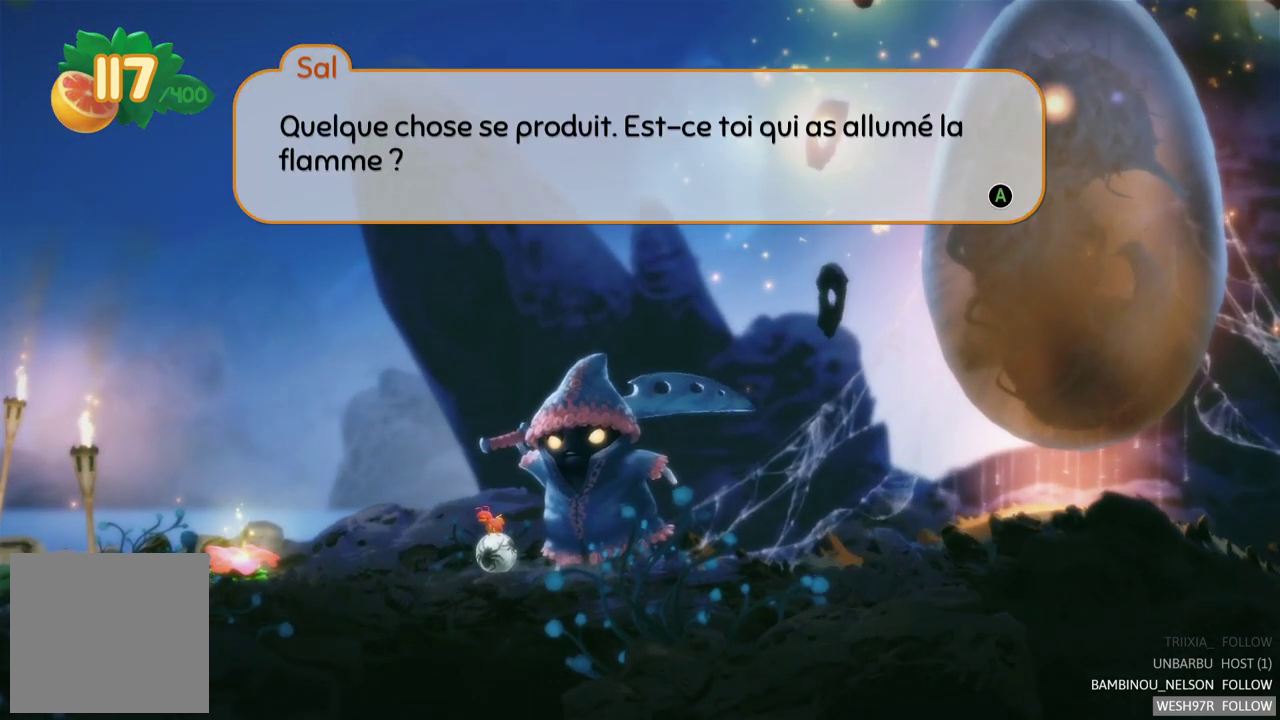
{"buttons": [], "left_stick": "left", "right_stick": "center", "events": [[33, "A", "up"], [183, "A", "down"], [250, "A", "up"]]}
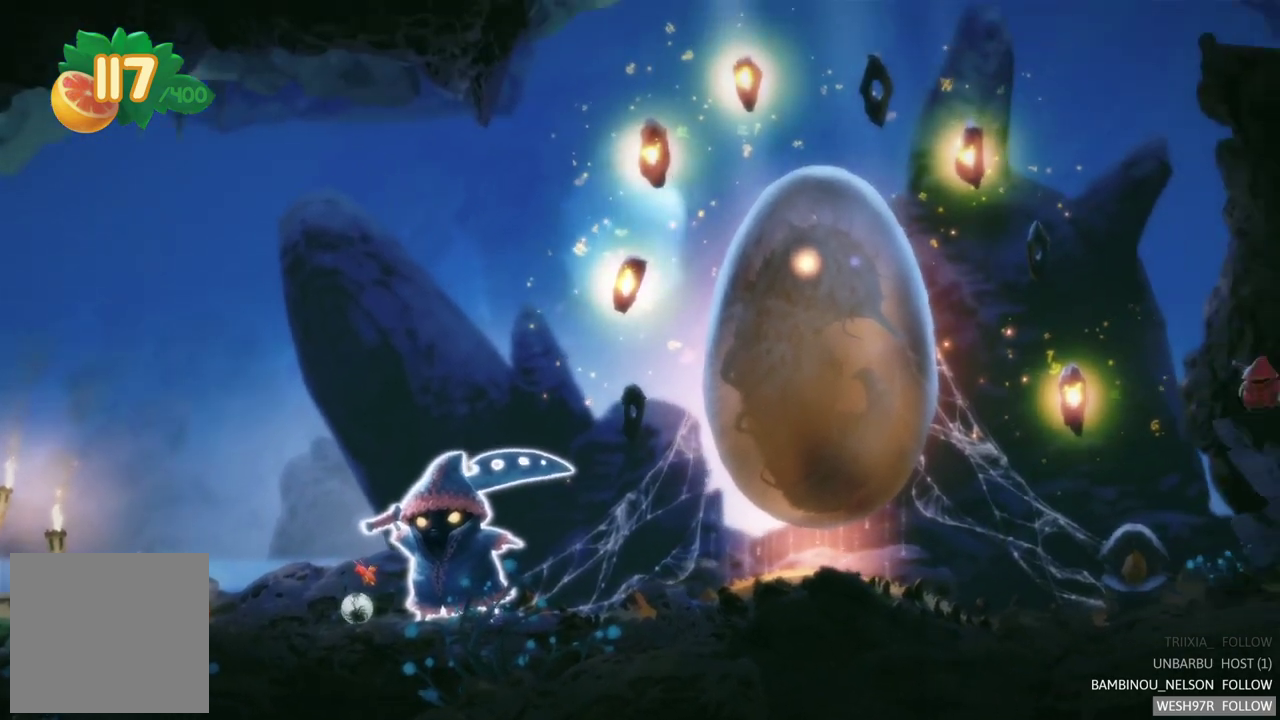
{"buttons": [], "left_stick": "right", "right_stick": "center", "events": [[333, "left_stick", "center"], [500, "left_stick", "right"]]}
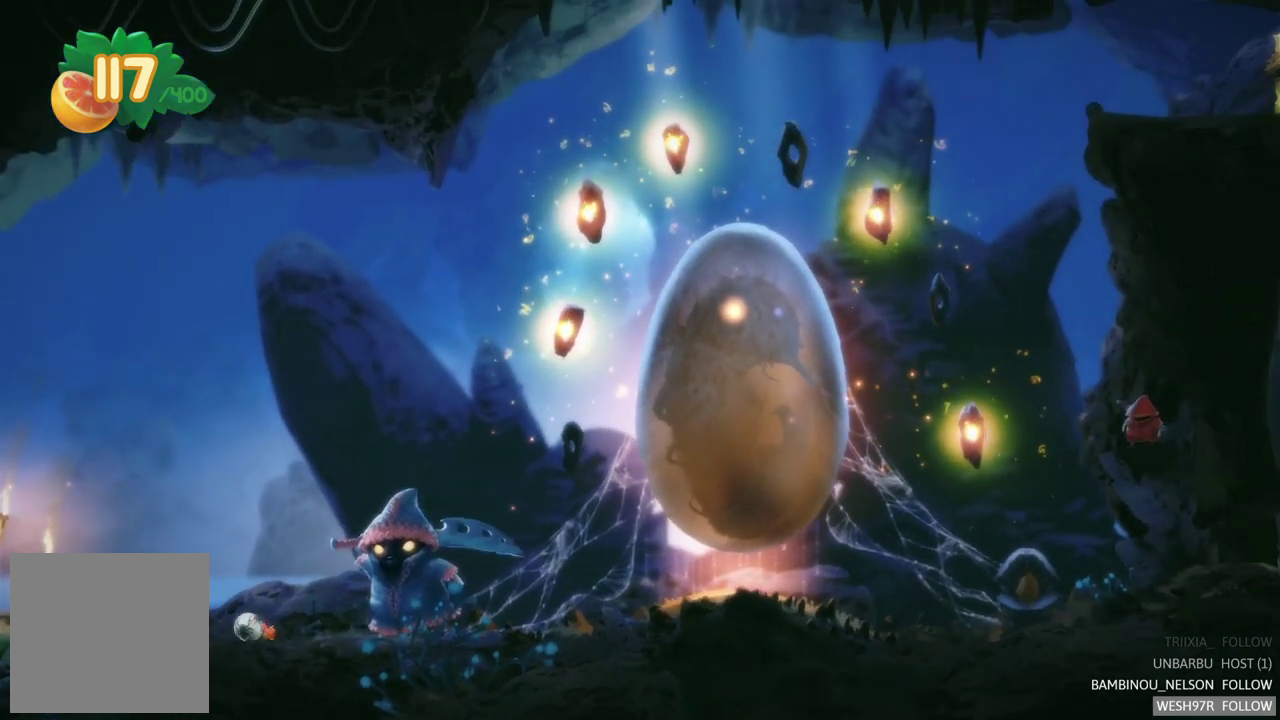
{"buttons": [], "left_stick": "right", "right_stick": "center", "events": []}
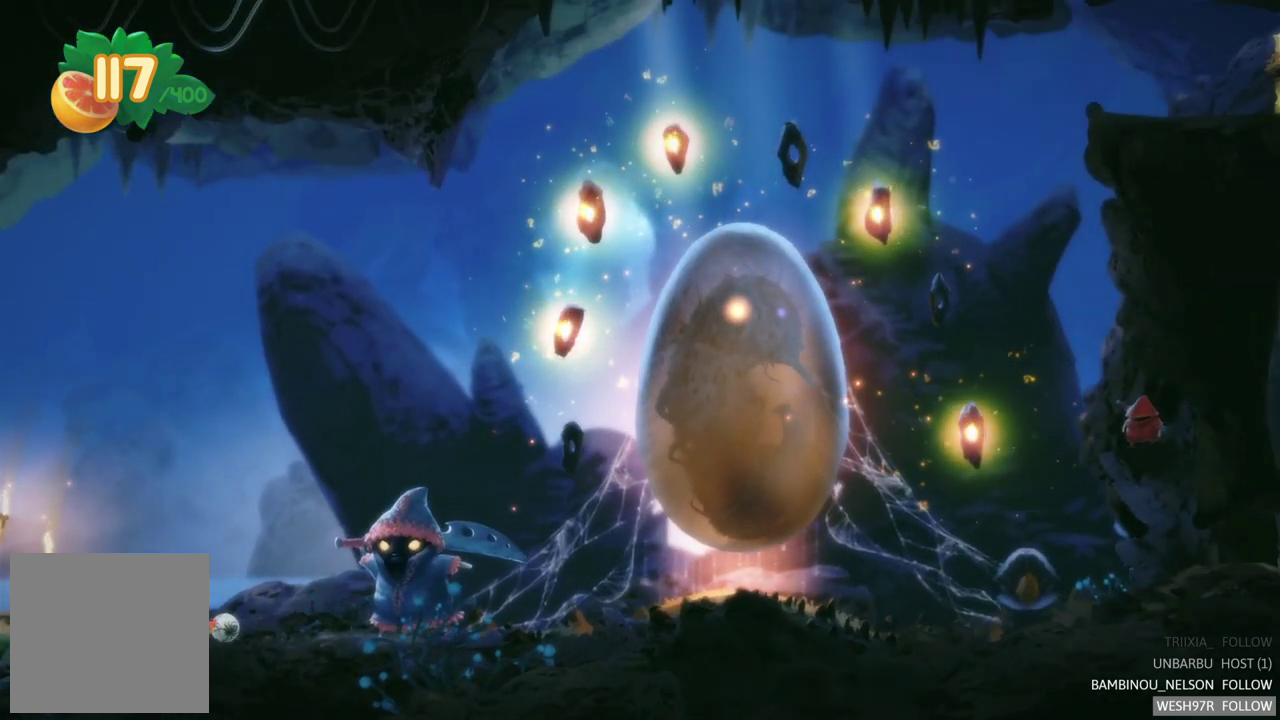
{"buttons": [], "left_stick": "right", "right_stick": "center", "events": []}
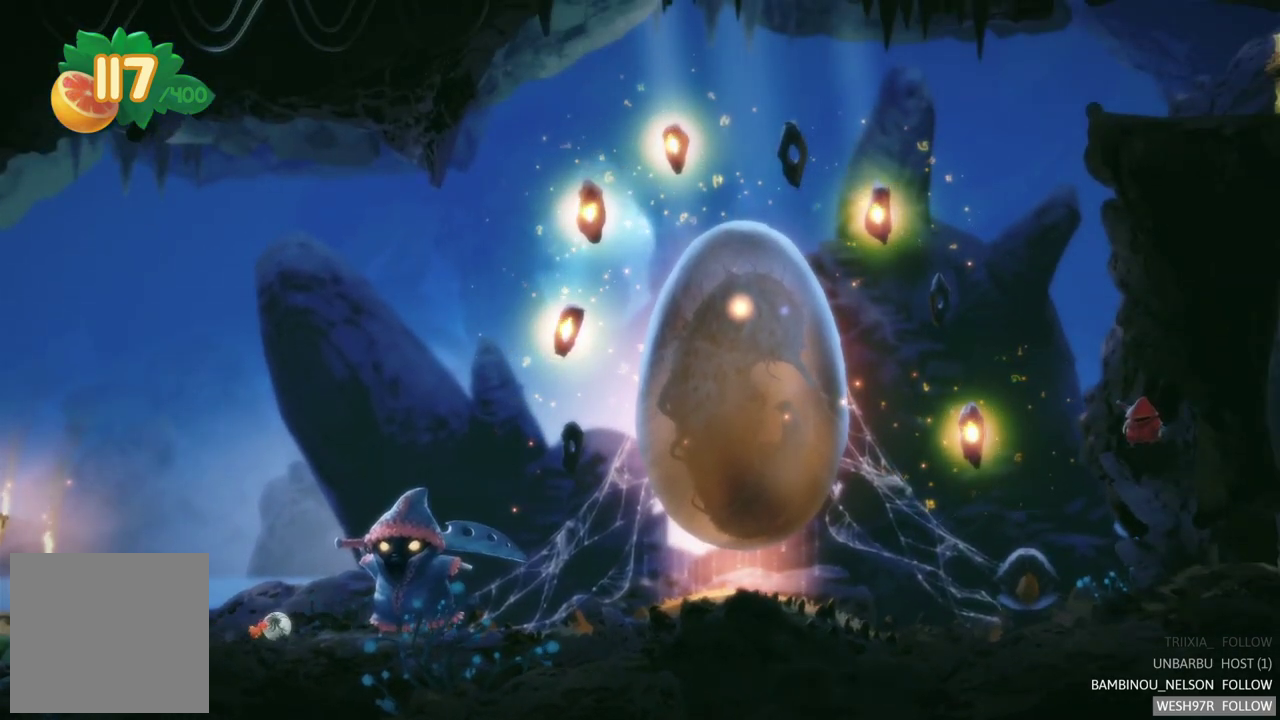
{"buttons": [], "left_stick": "center", "right_stick": "center", "events": [[283, "left_stick", "center"]]}